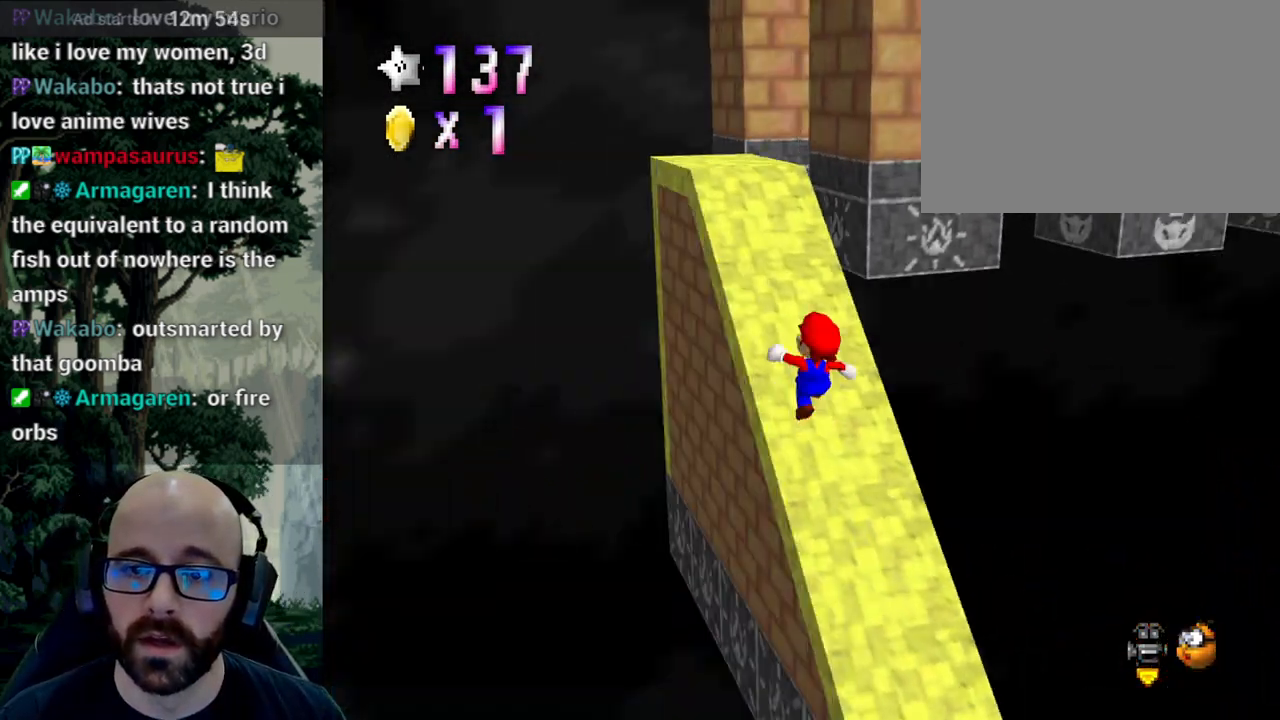
Gameplay with a controller (Xbox layout); each line is a JSON object with the inputs held at the frame after it (dt_ms = milliseconds from this image to that frame). "events" lists button and stick changes between this image and that frame as [ms after this image, input, new state], when the widget could be followed in between. Not read: B DPAD_DOWN DPAD_LEFT DPAD_RIGHT DPAD_UP L1 L2 L3 R1 R2 R3 SELECT START X Y.
{"dt_ms": 500, "buttons": [], "left_stick": "up-left", "right_stick": "center", "events": [[117, "right_stick", "center"], [183, "left_stick", "up-left"], [350, "right_stick", "left"], [483, "right_stick", "center"]]}
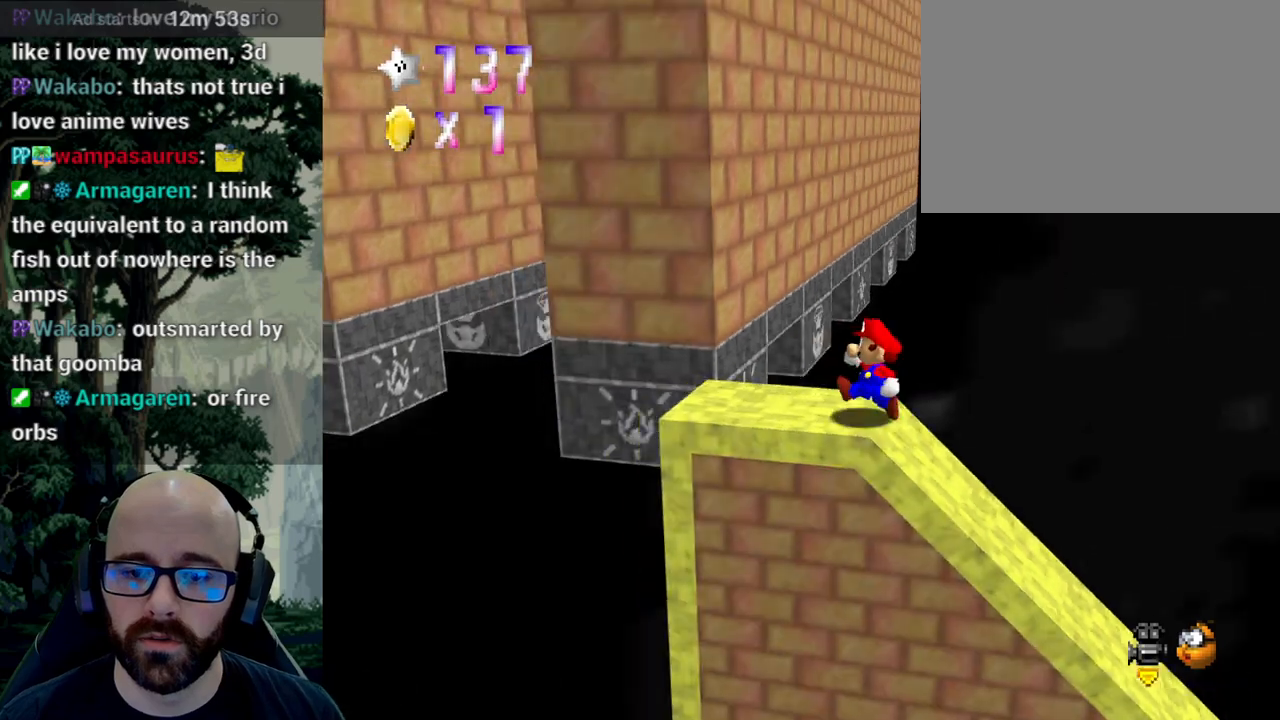
{"dt_ms": 1000, "buttons": [], "left_stick": "up-left", "right_stick": "center"}
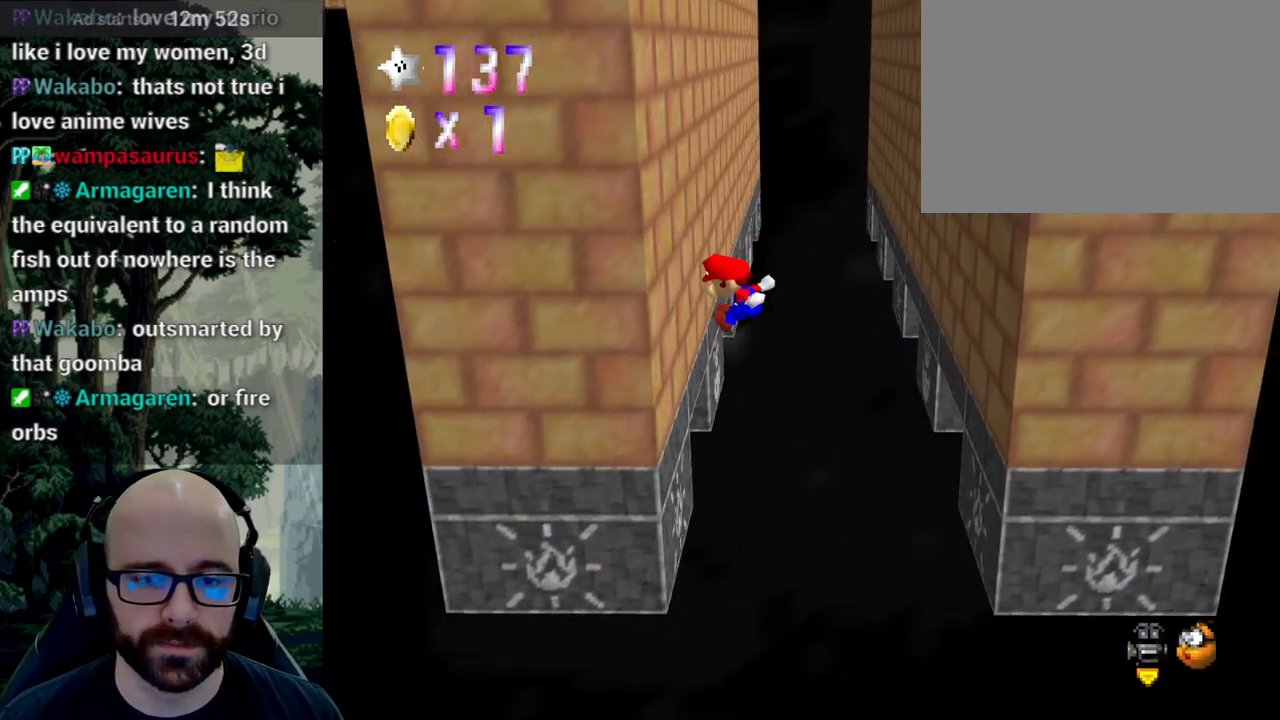
{"dt_ms": 500, "buttons": ["A"], "left_stick": "right", "right_stick": "down", "events": [[117, "A", "down"], [150, "left_stick", "right"], [333, "right_stick", "down"]]}
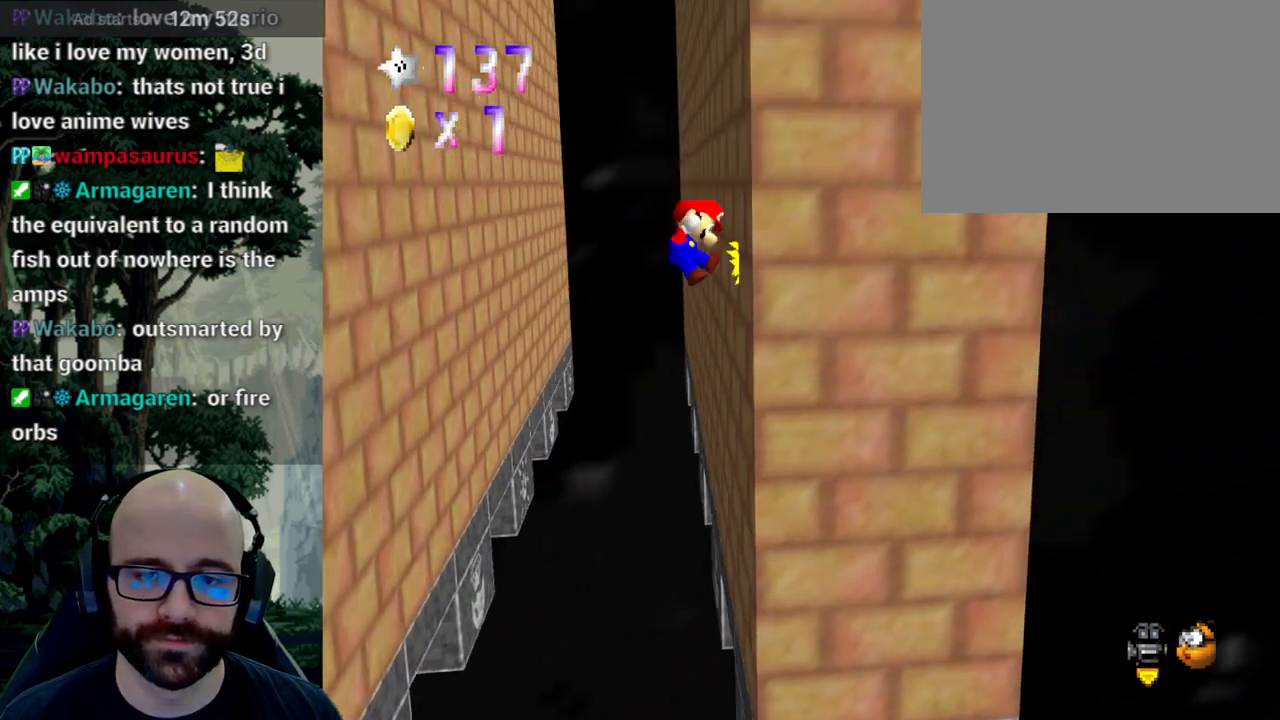
{"dt_ms": 500, "buttons": [], "left_stick": "left", "right_stick": "center", "events": [[17, "A", "up"], [17, "right_stick", "center"], [50, "left_stick", "left"], [100, "A", "down"], [100, "right_stick", "down"], [200, "right_stick", "center"], [500, "A", "up"]]}
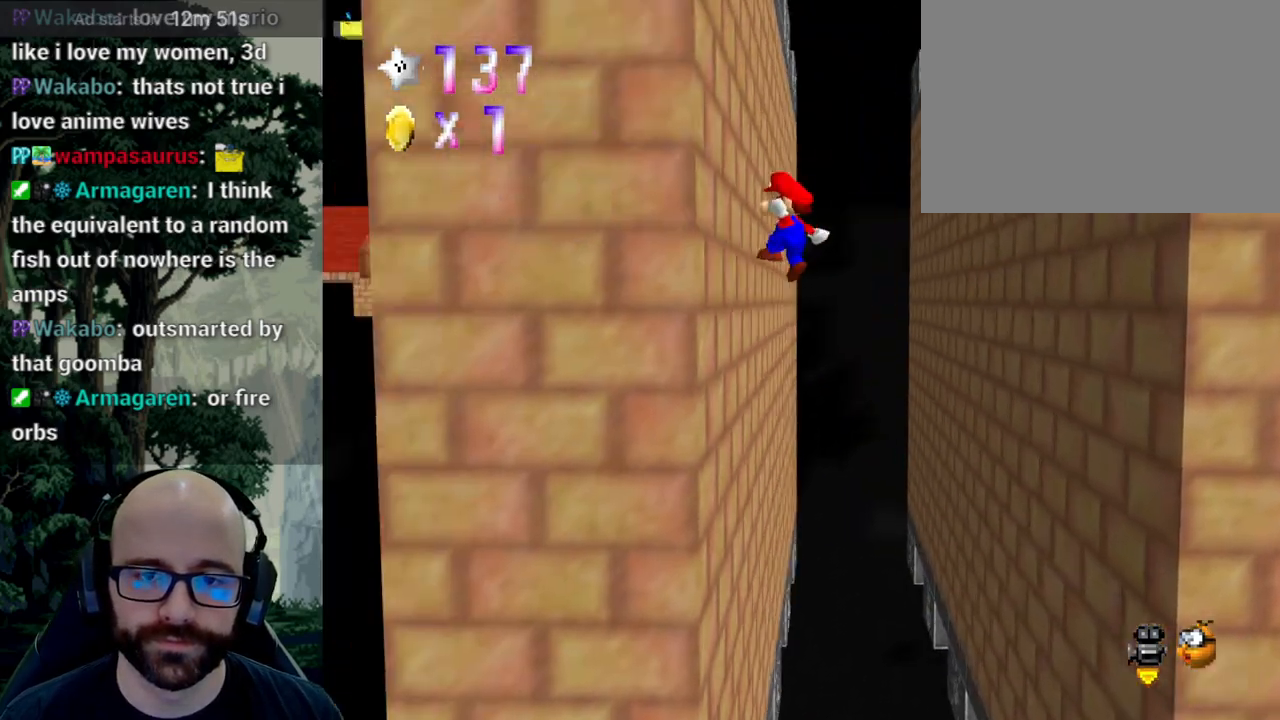
{"dt_ms": 500, "buttons": [], "left_stick": "down-right", "right_stick": "center", "events": [[83, "A", "down"], [100, "left_stick", "right"], [467, "A", "up"], [467, "left_stick", "down-right"]]}
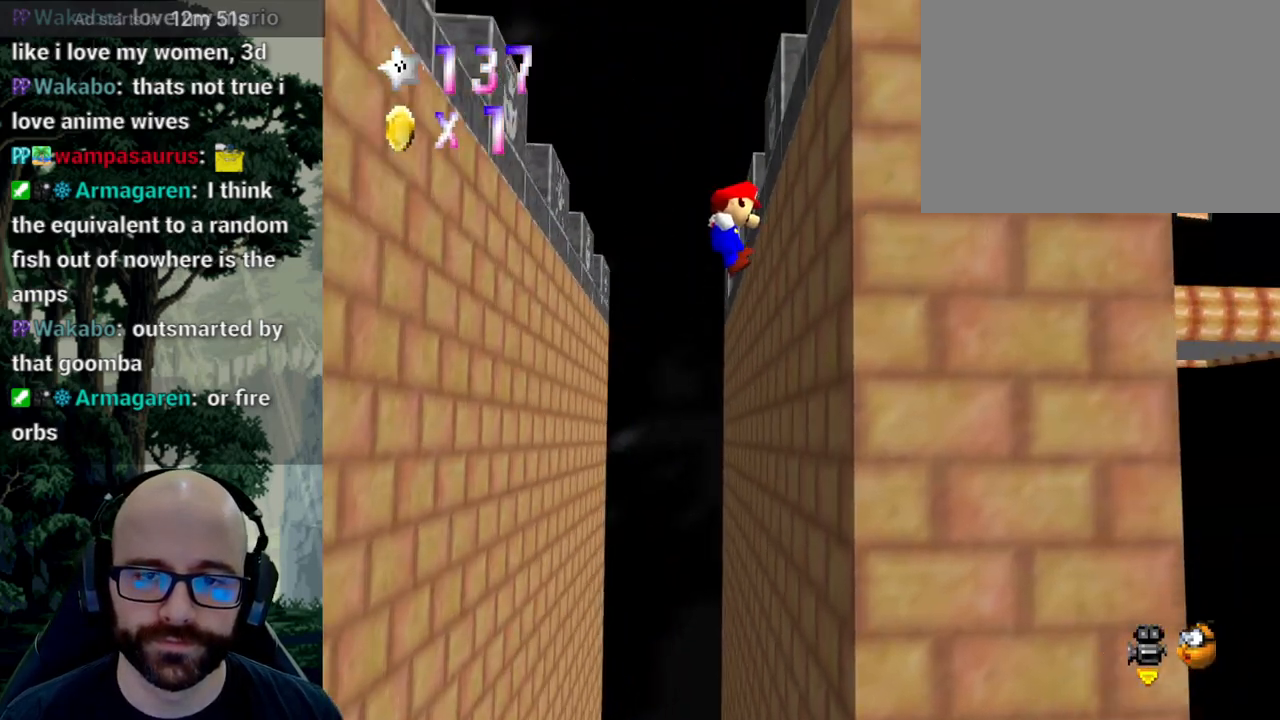
{"dt_ms": 500, "buttons": [], "left_stick": "down-left", "right_stick": "center", "events": [[33, "left_stick", "down"], [100, "A", "down"], [100, "left_stick", "down-left"], [133, "right_stick", "down"], [200, "right_stick", "center"], [250, "A", "up"]]}
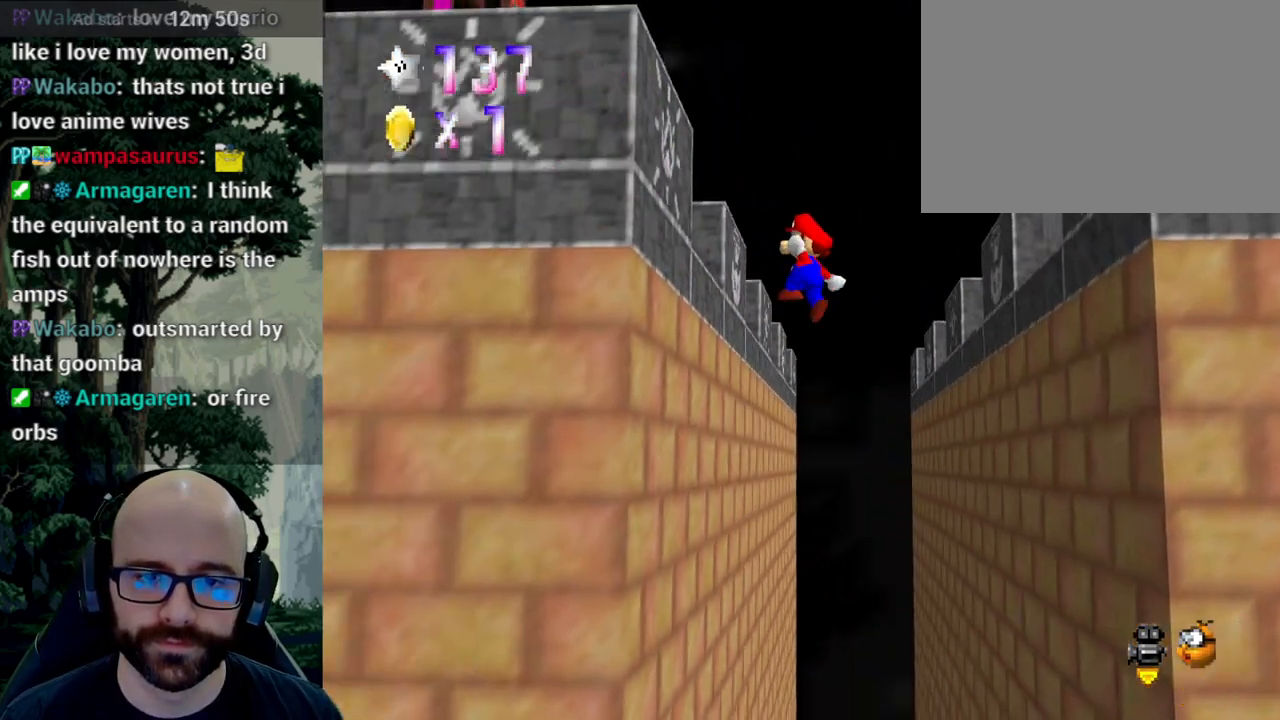
{"dt_ms": 500, "buttons": ["A"], "left_stick": "down-right", "right_stick": "down", "events": [[117, "left_stick", "down"], [200, "A", "down"], [233, "right_stick", "down"], [267, "left_stick", "right"], [400, "right_stick", "center"], [450, "left_stick", "down-right"], [450, "right_stick", "down"]]}
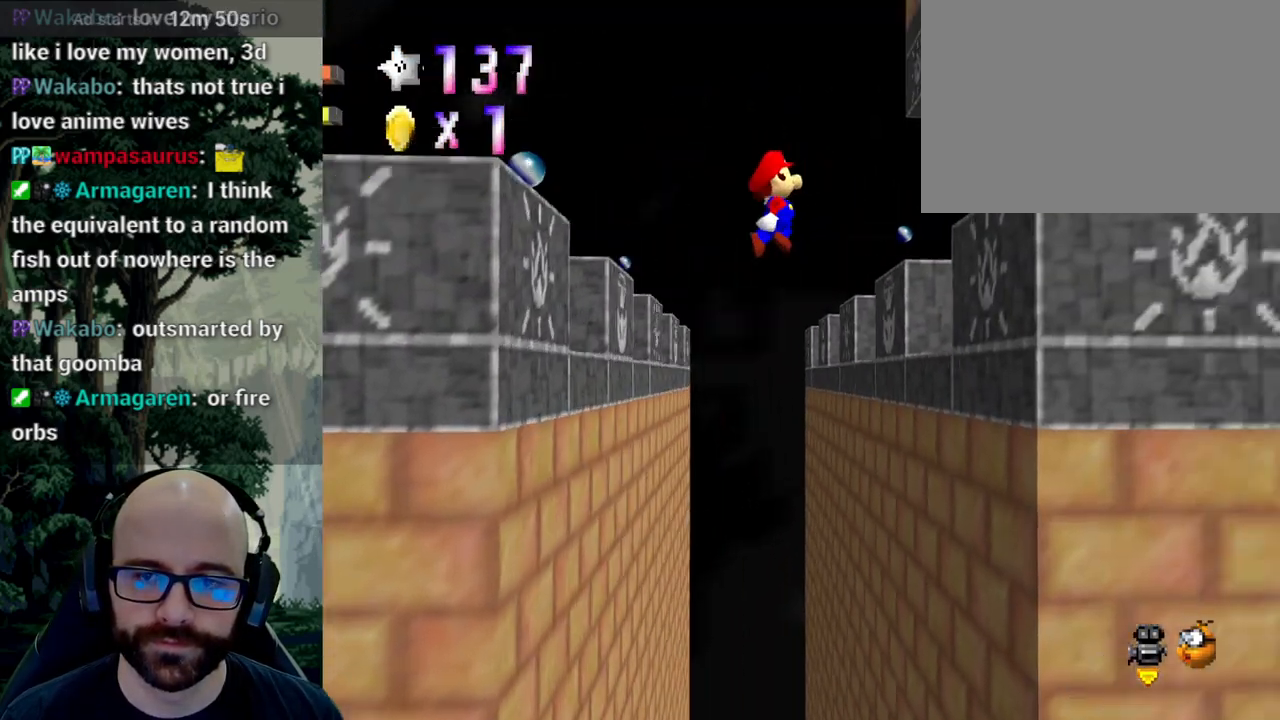
{"dt_ms": 500, "buttons": [], "left_stick": "center", "right_stick": "center", "events": [[33, "right_stick", "center"], [117, "left_stick", "down"], [333, "A", "up"], [483, "left_stick", "center"]]}
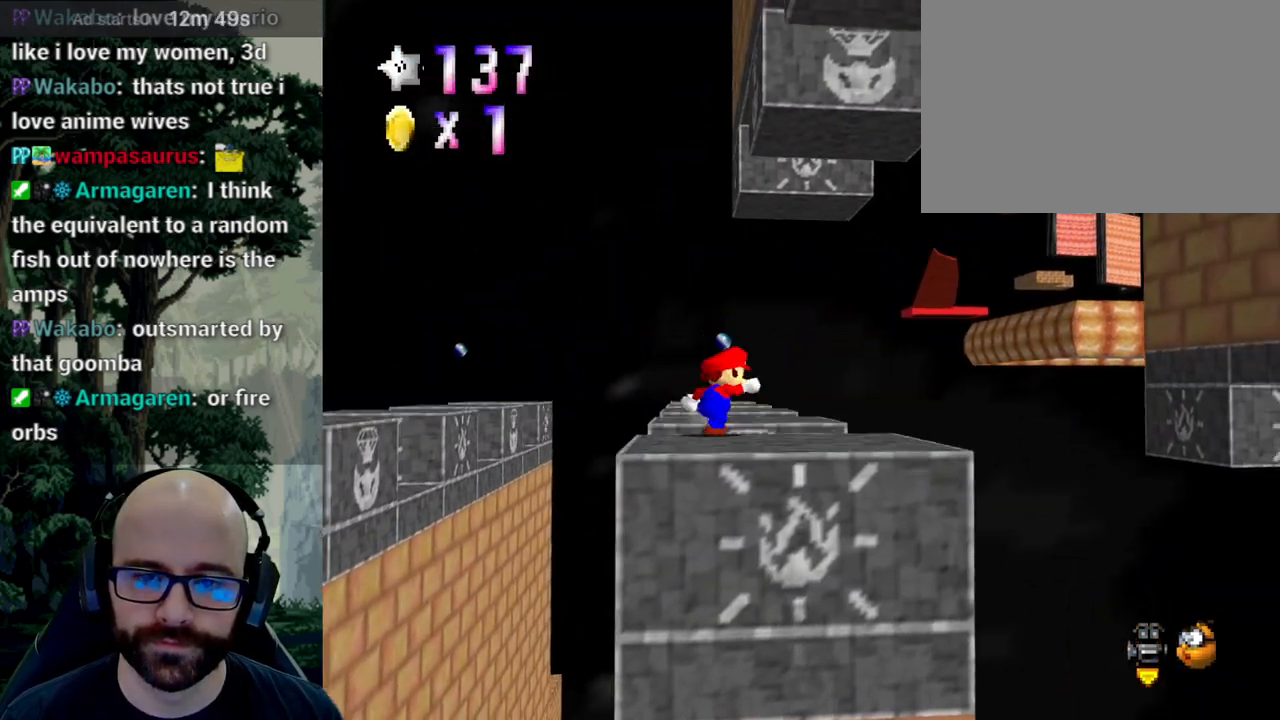
{"dt_ms": 500, "buttons": [], "left_stick": "down", "right_stick": "center", "events": [[400, "left_stick", "down"]]}
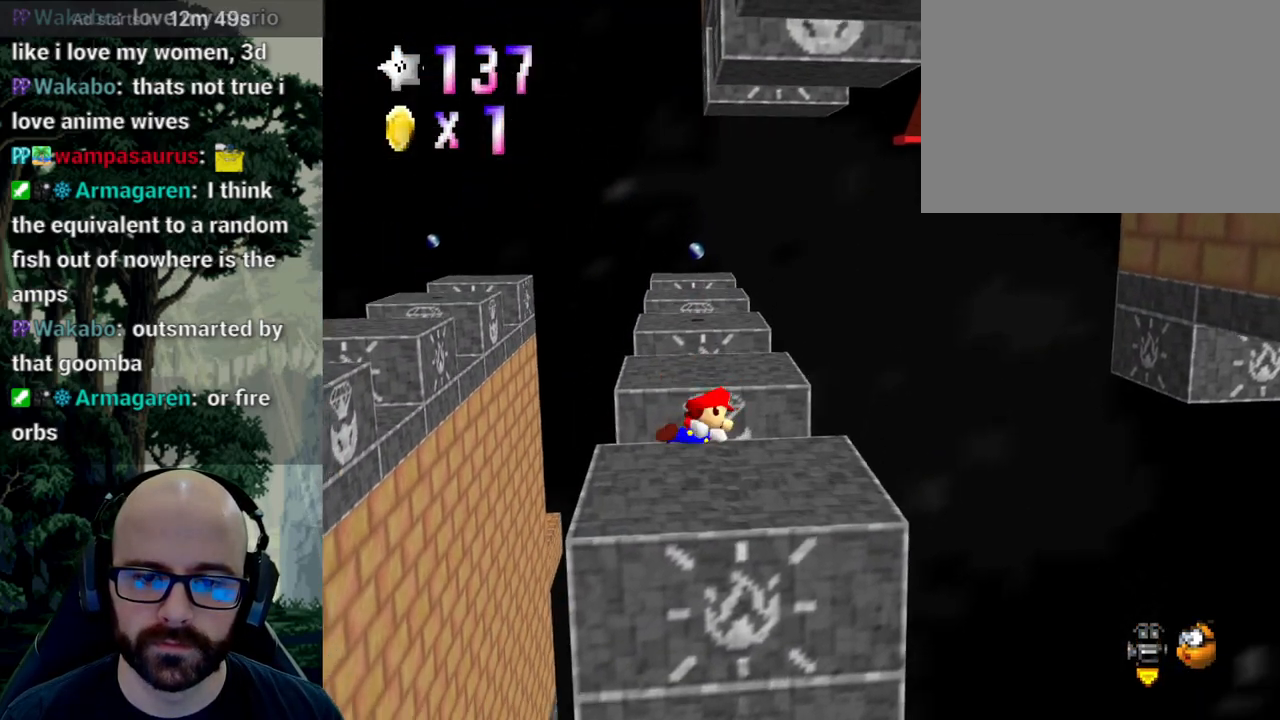
{"dt_ms": 500, "buttons": [], "left_stick": "down", "right_stick": "center", "events": [[333, "A", "down"], [450, "A", "up"]]}
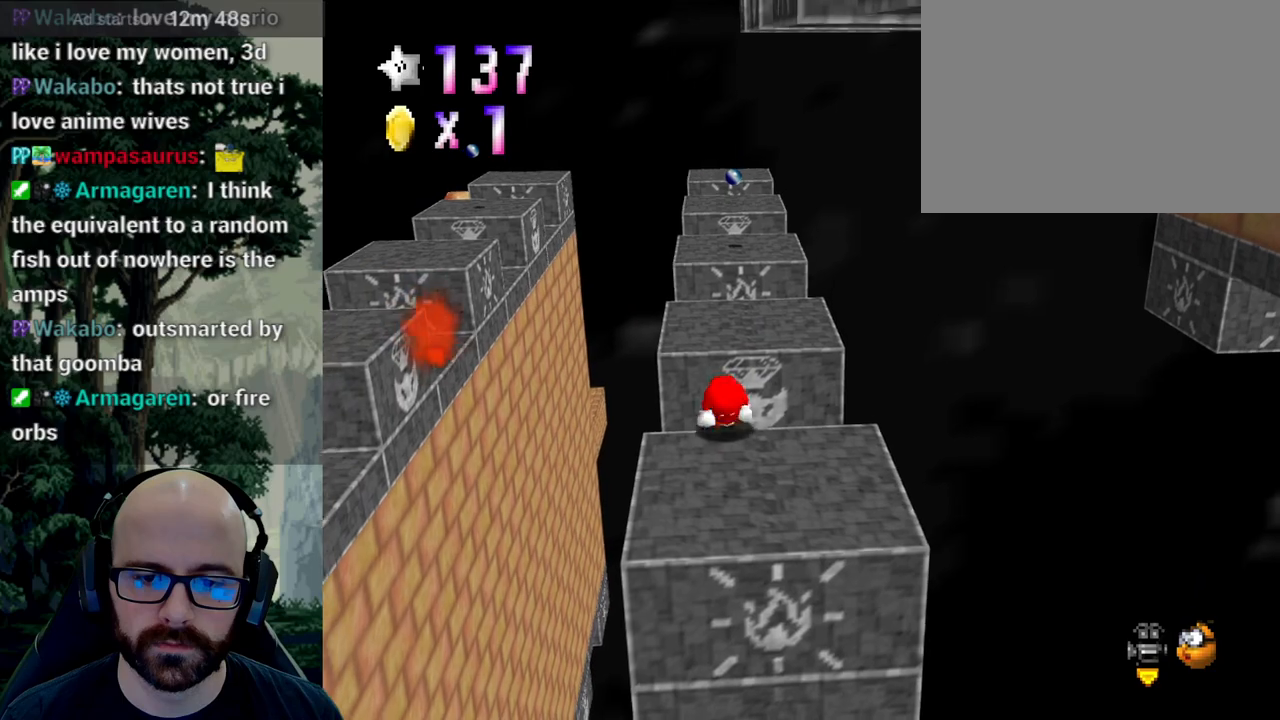
{"dt_ms": 500, "buttons": [], "left_stick": "down-right", "right_stick": "center", "events": [[333, "left_stick", "down-right"]]}
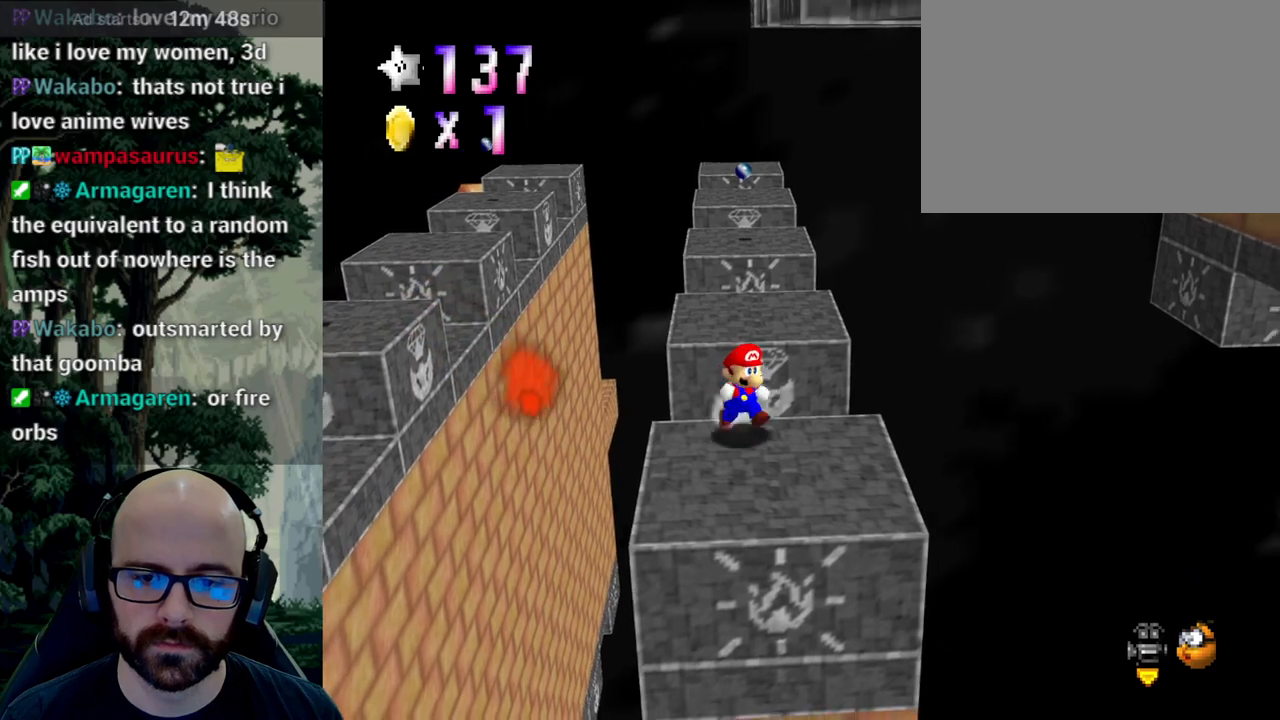
{"dt_ms": 500, "buttons": ["A"], "left_stick": "right", "right_stick": "center", "events": [[167, "left_stick", "right"], [483, "A", "down"]]}
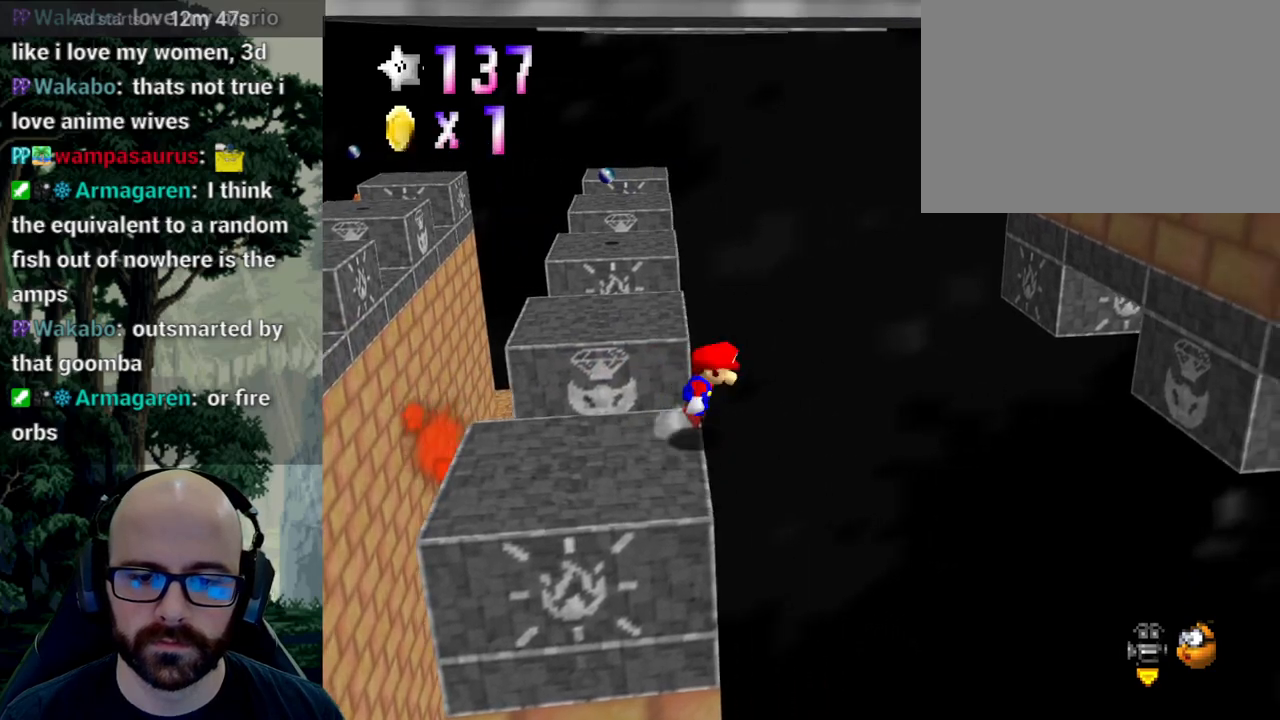
{"dt_ms": 500, "buttons": ["A"], "left_stick": "right", "right_stick": "down", "events": [[233, "right_stick", "down"], [367, "right_stick", "center"], [500, "right_stick", "down"]]}
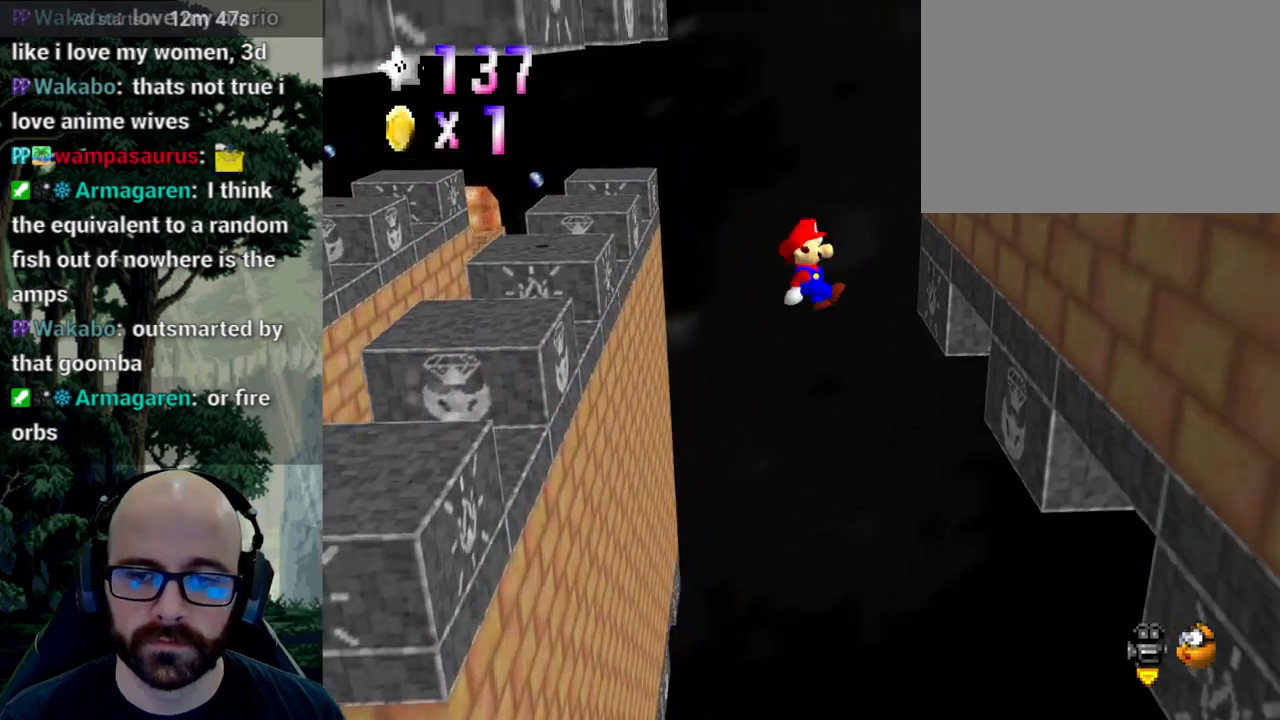
{"dt_ms": 500, "buttons": ["A"], "left_stick": "left", "right_stick": "down", "events": [[167, "A", "up"], [167, "right_stick", "center"], [317, "left_stick", "left"], [367, "A", "down"], [367, "right_stick", "down"]]}
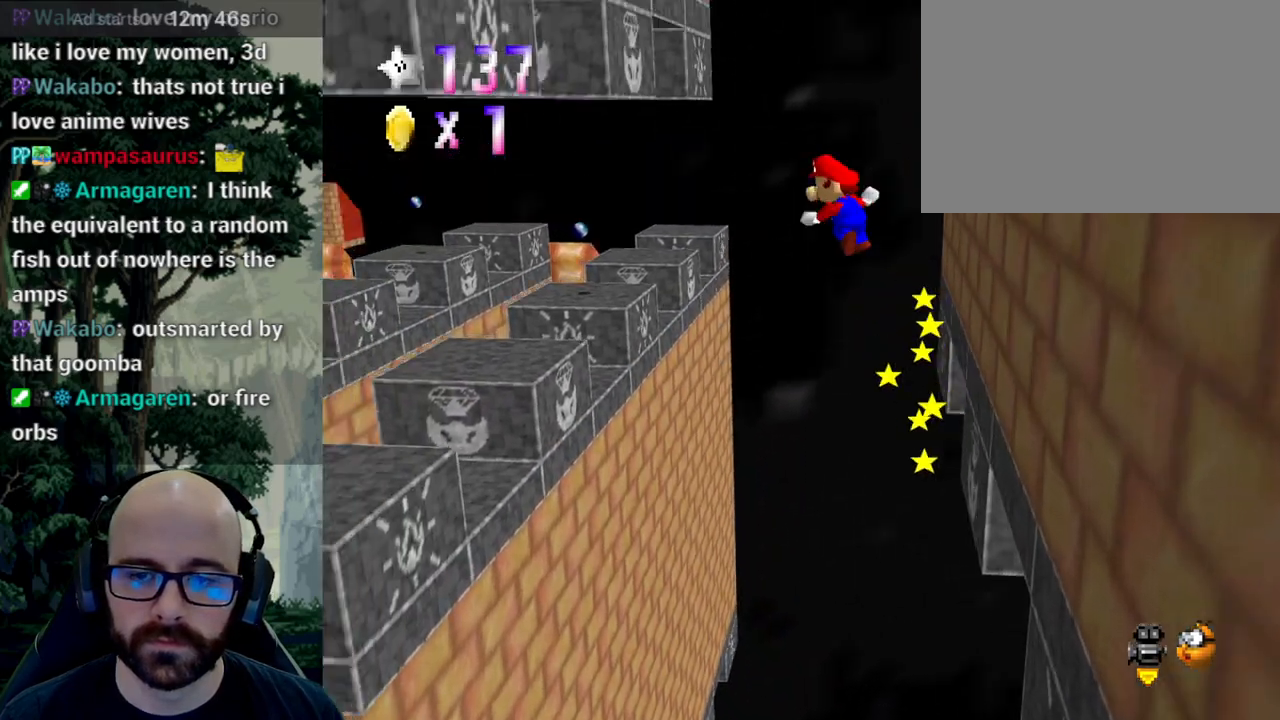
{"dt_ms": 500, "buttons": [], "left_stick": "left", "right_stick": "center", "events": [[367, "right_stick", "center"], [417, "A", "up"]]}
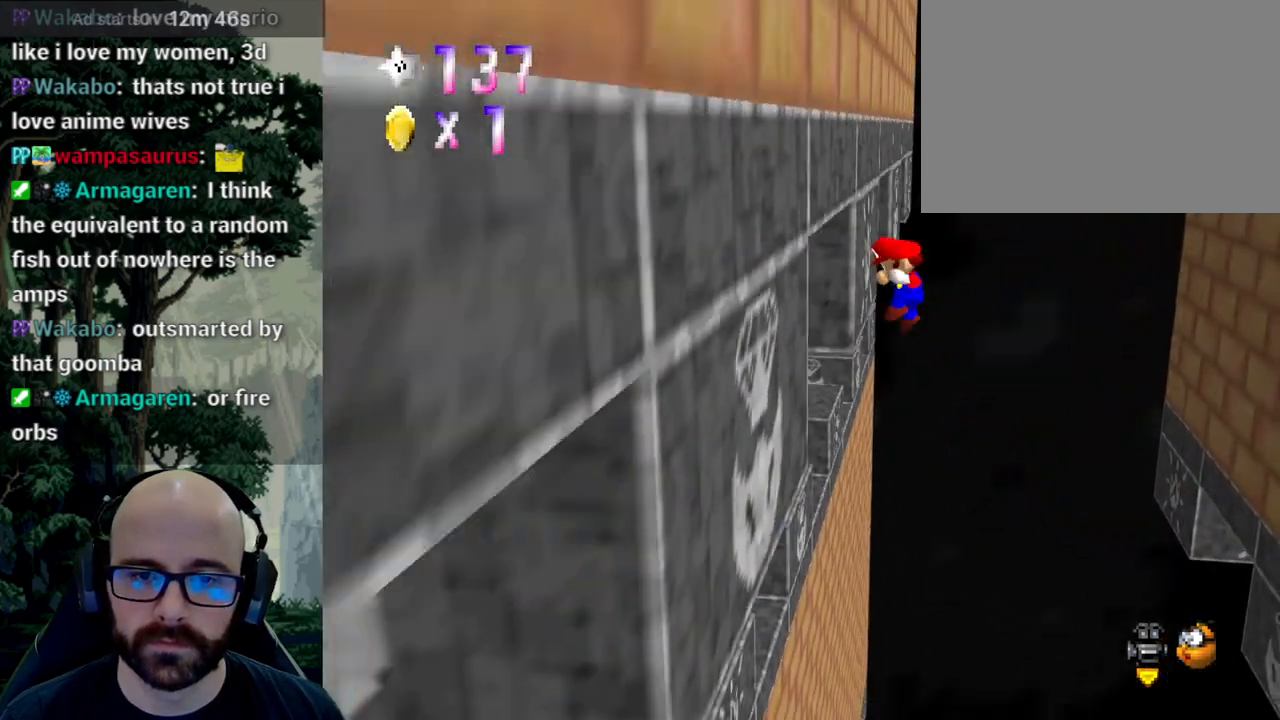
{"dt_ms": 500, "buttons": ["A"], "left_stick": "right", "right_stick": "down", "events": [[17, "left_stick", "right"], [50, "A", "down"], [133, "right_stick", "down"], [333, "right_stick", "center"], [500, "right_stick", "down"]]}
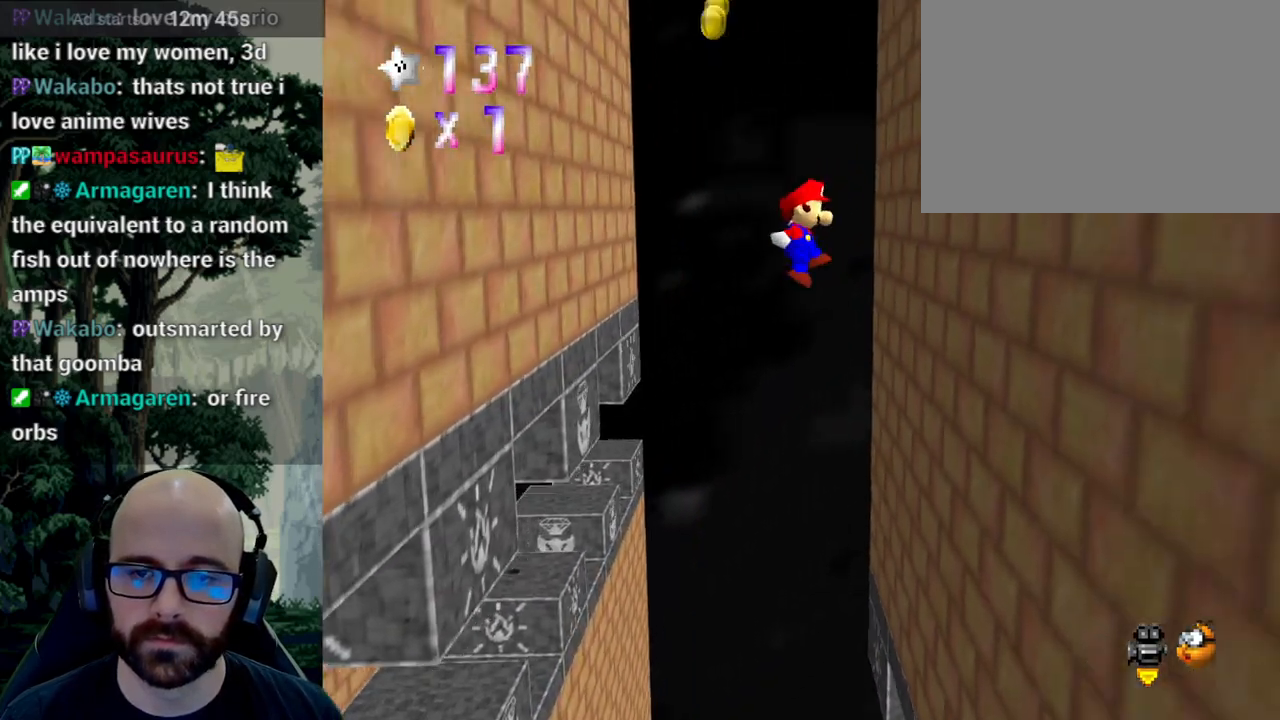
{"dt_ms": 500, "buttons": ["A"], "left_stick": "left", "right_stick": "down", "events": [[150, "A", "up"], [150, "right_stick", "center"], [233, "A", "down"], [233, "right_stick", "down"], [250, "left_stick", "left"]]}